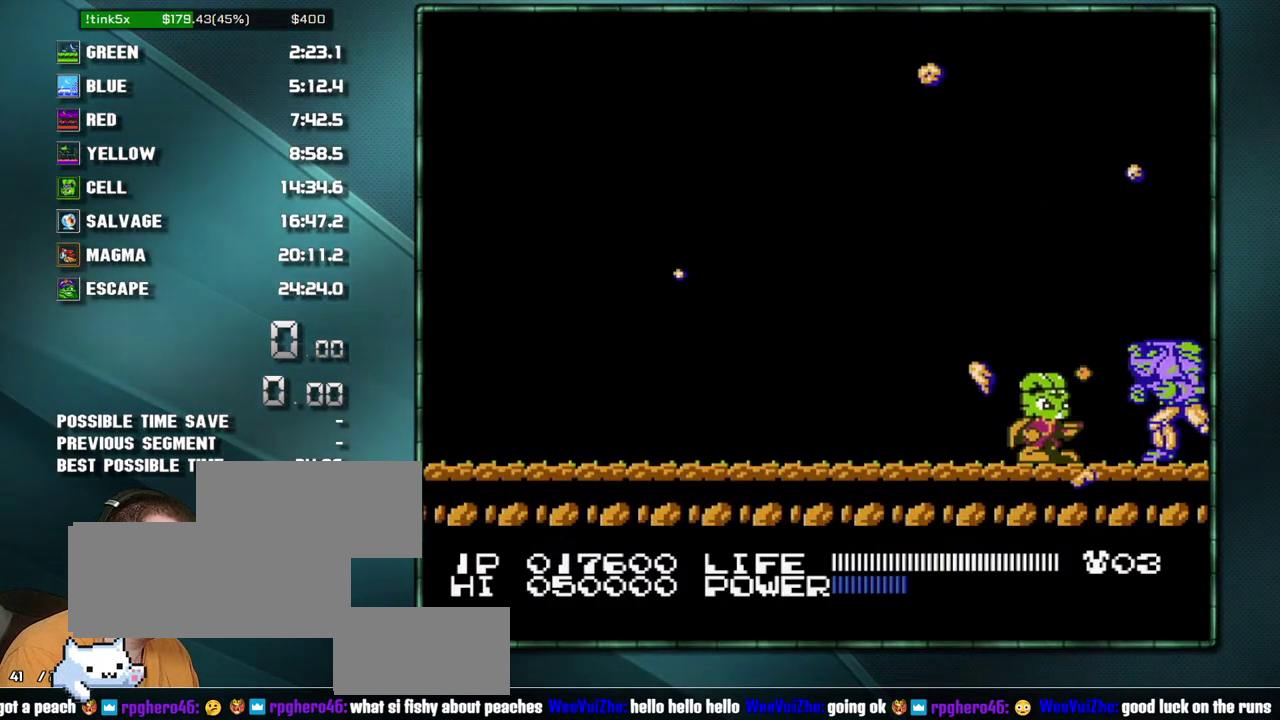
Gameplay with a controller (Nintendo layout); each line is a JSON object with the inputs held at the frame after it. "events" lists button and stick changes between this image and that frame as [ms after this image, input, new state], when the widget could be followed in between. Not read: L3 R3 SELECT.
{"buttons": ["DPAD_LEFT"]}
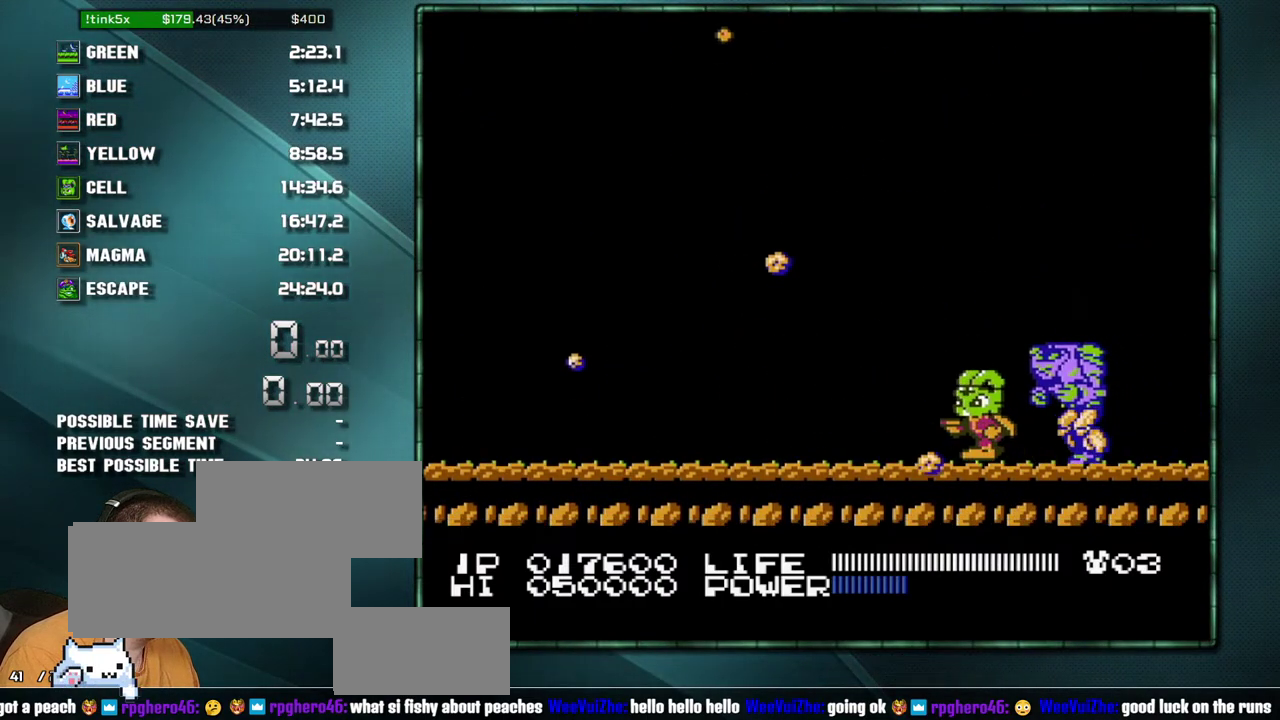
{"buttons": ["DPAD_RIGHT"], "events": [[217, "DPAD_LEFT", "up"], [467, "DPAD_RIGHT", "down"]]}
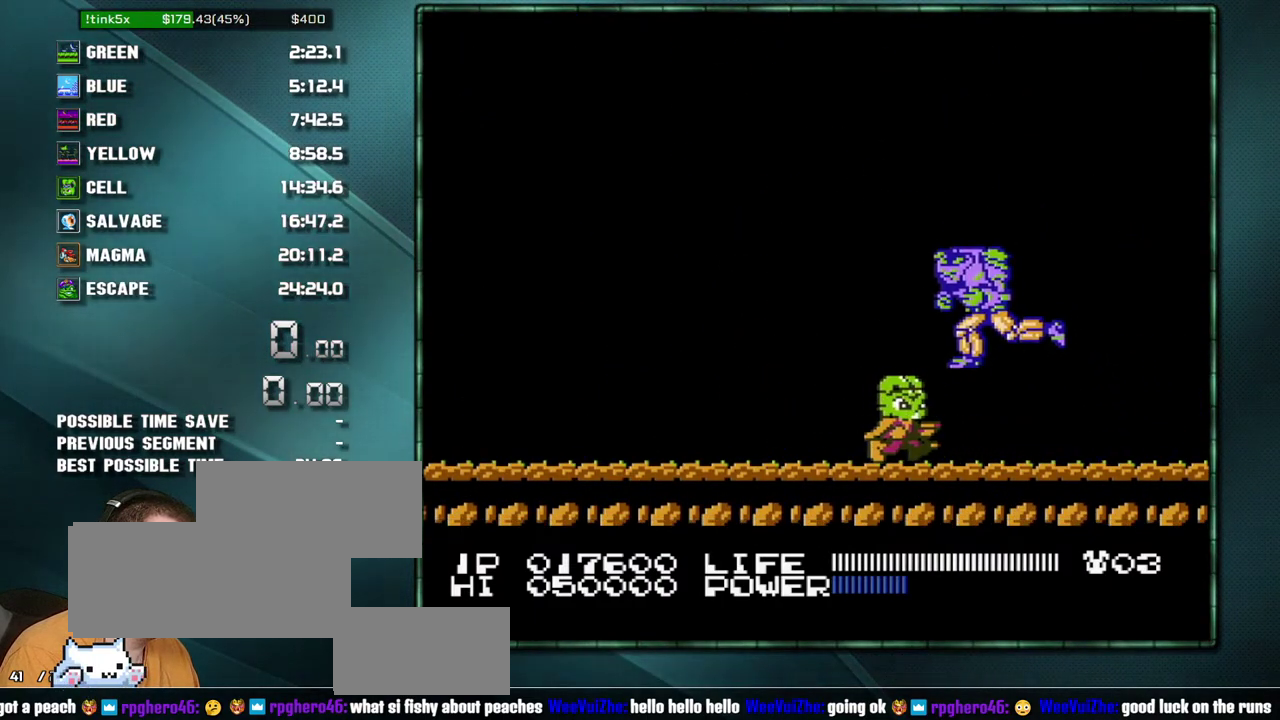
{"buttons": ["DPAD_DOWN"], "events": [[33, "DPAD_RIGHT", "up"], [500, "DPAD_DOWN", "down"]]}
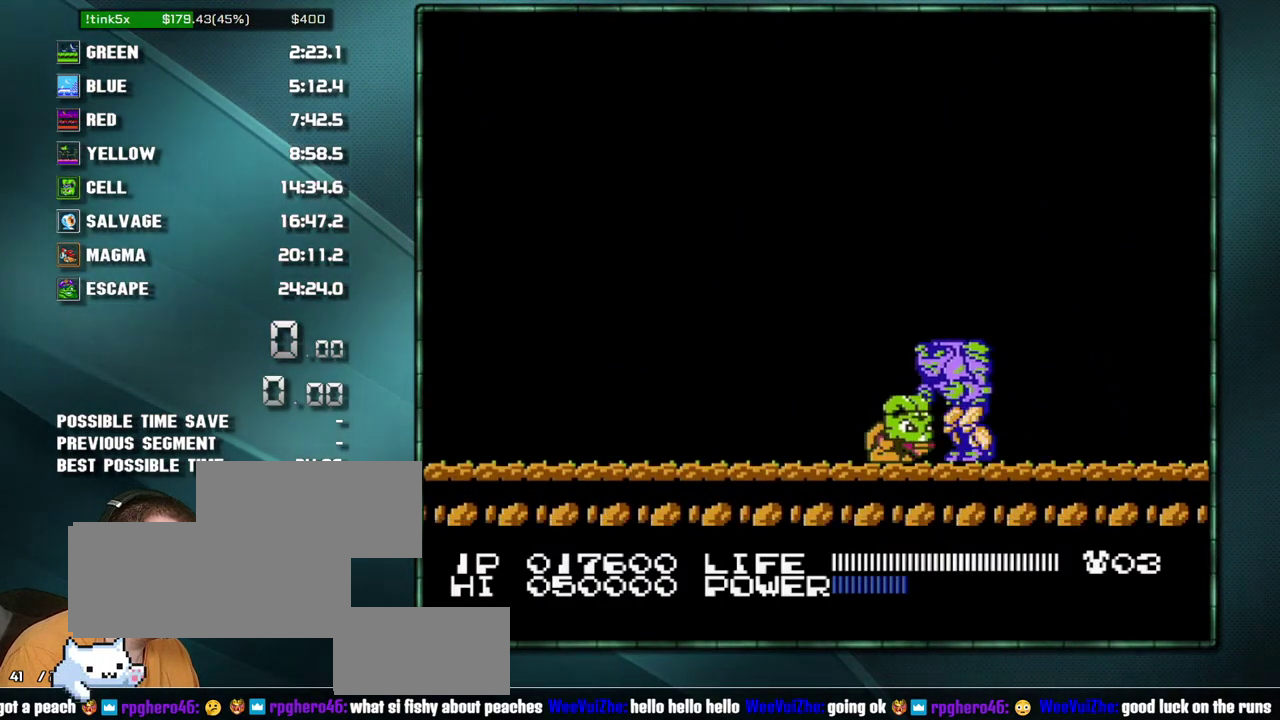
{"buttons": [], "events": [[67, "DPAD_DOWN", "up"], [133, "DPAD_DOWN", "down"], [200, "DPAD_DOWN", "up"], [283, "DPAD_DOWN", "down"], [350, "DPAD_DOWN", "up"]]}
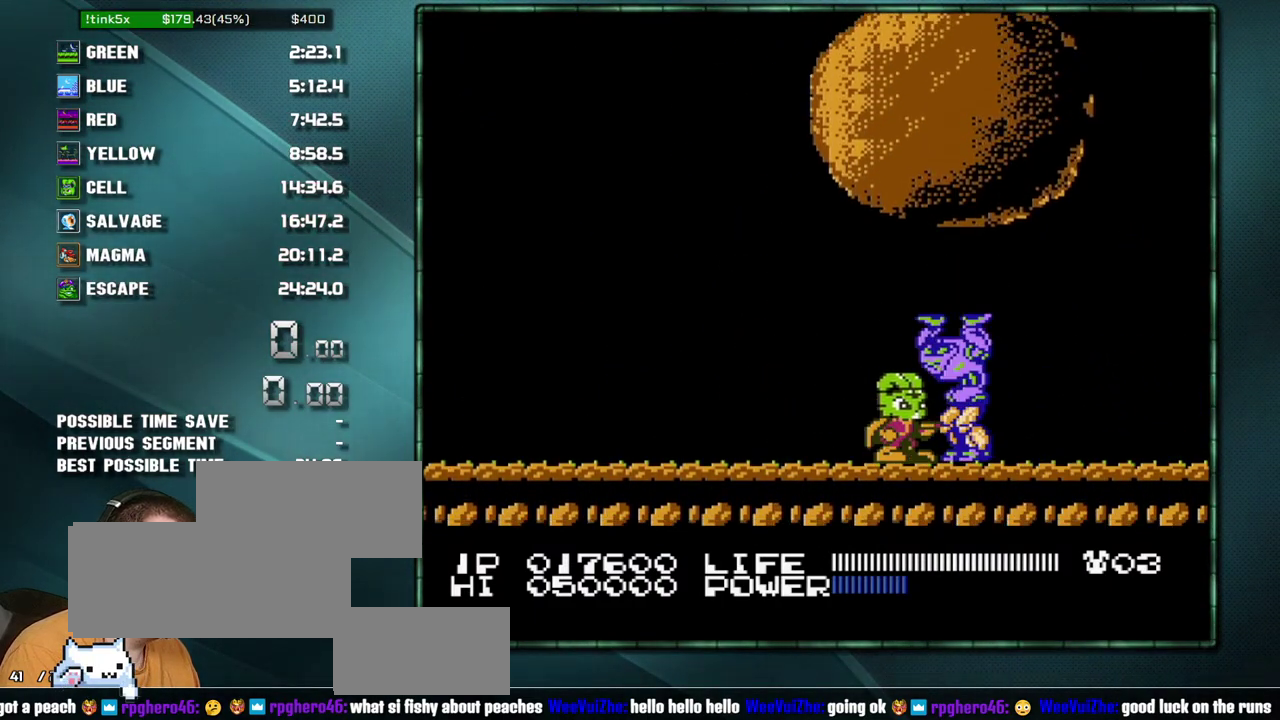
{"buttons": [], "events": []}
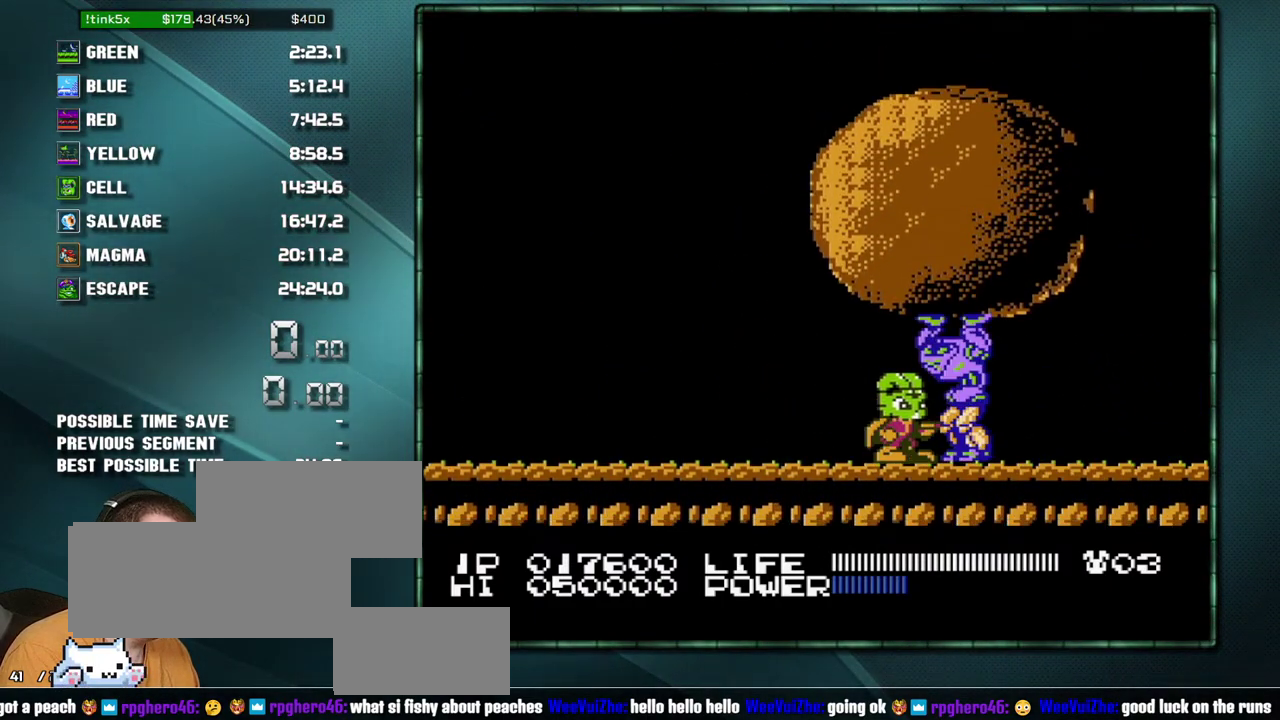
{"buttons": [], "events": []}
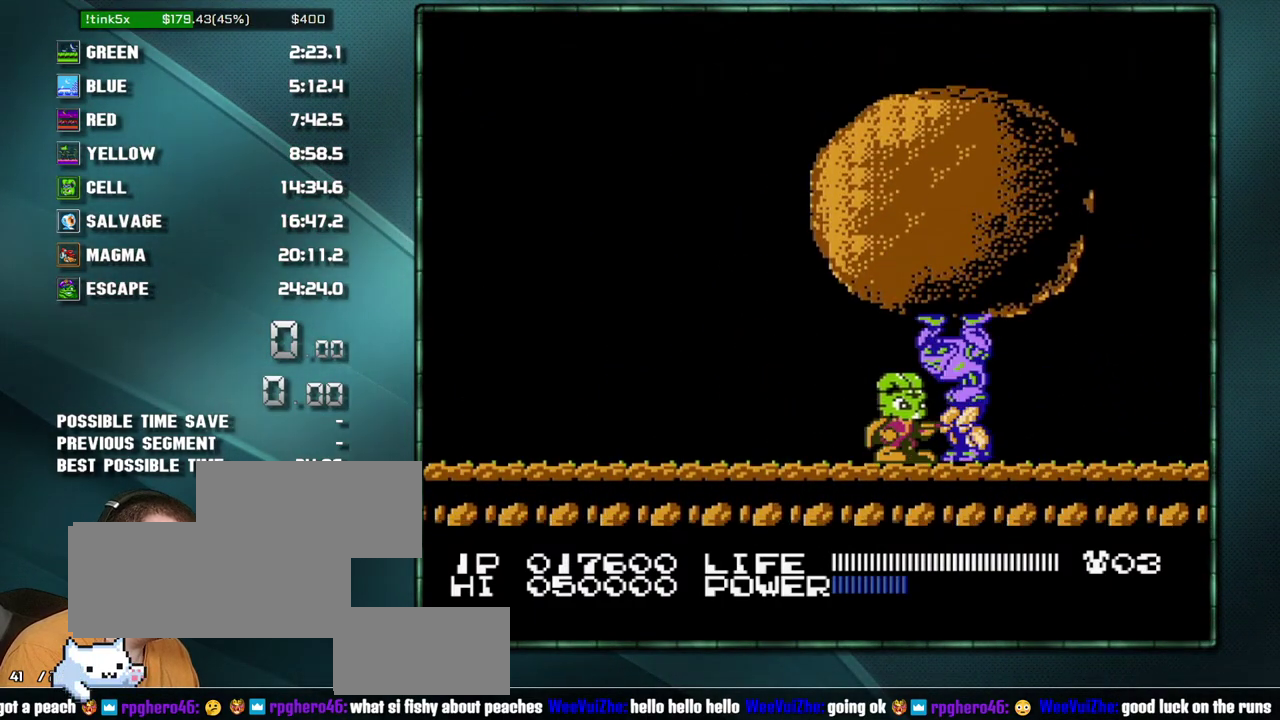
{"buttons": [], "events": []}
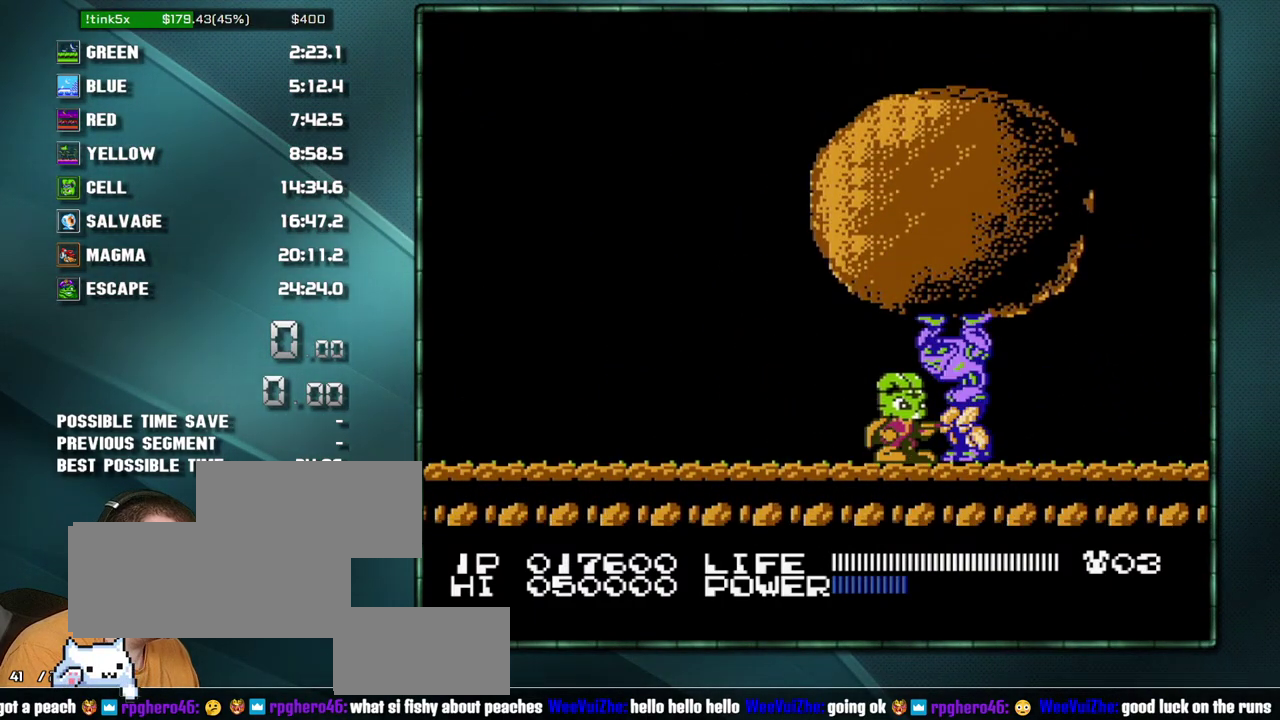
{"buttons": [], "events": []}
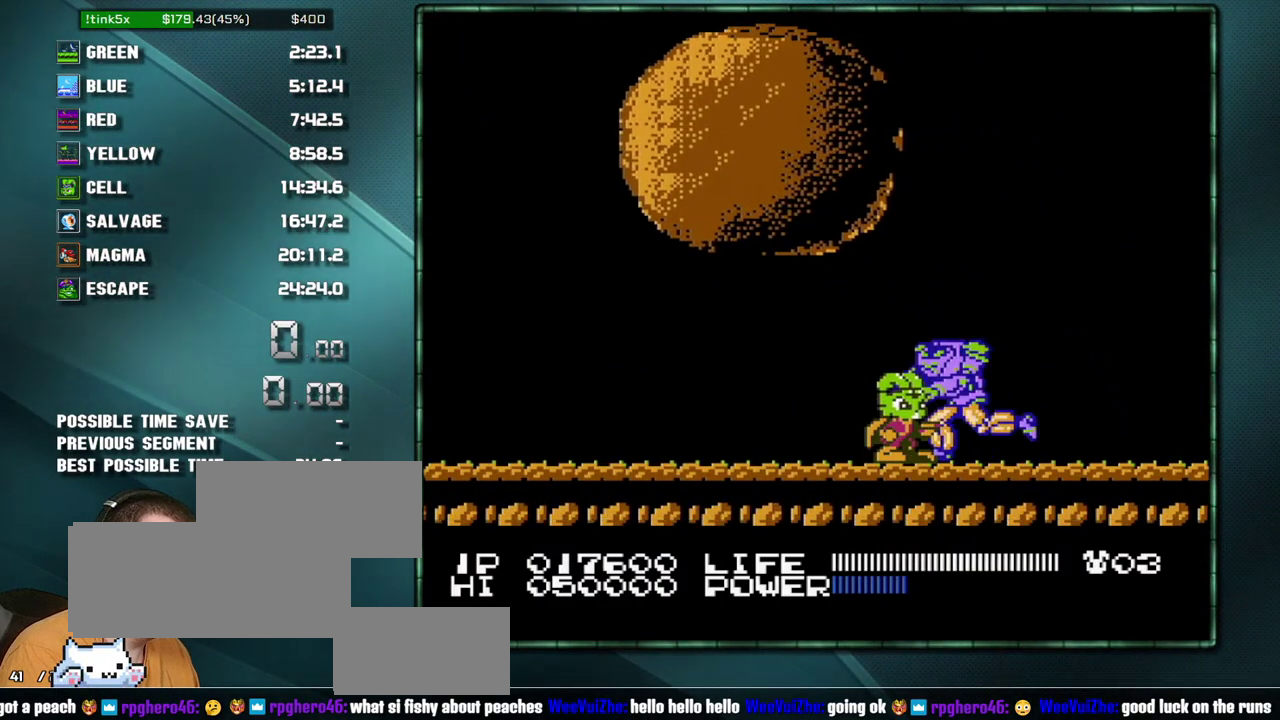
{"buttons": [], "events": []}
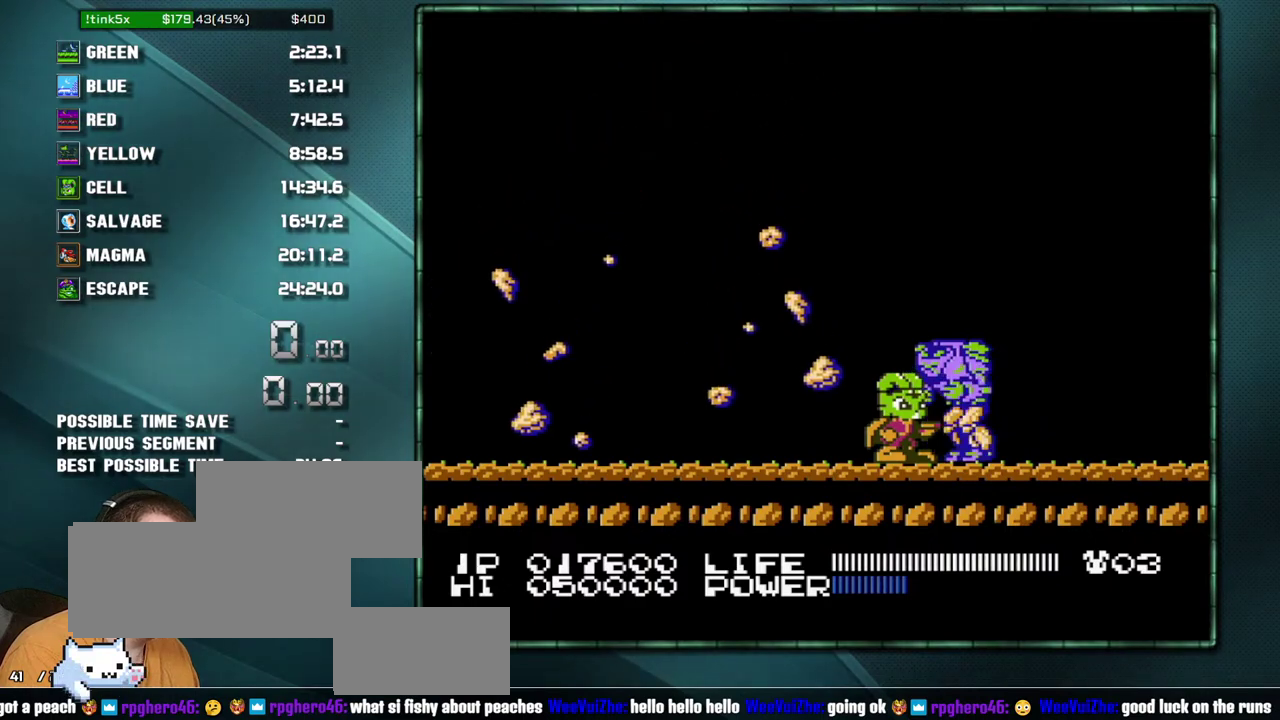
{"buttons": [], "events": [[133, "DPAD_LEFT", "down"], [467, "DPAD_LEFT", "up"]]}
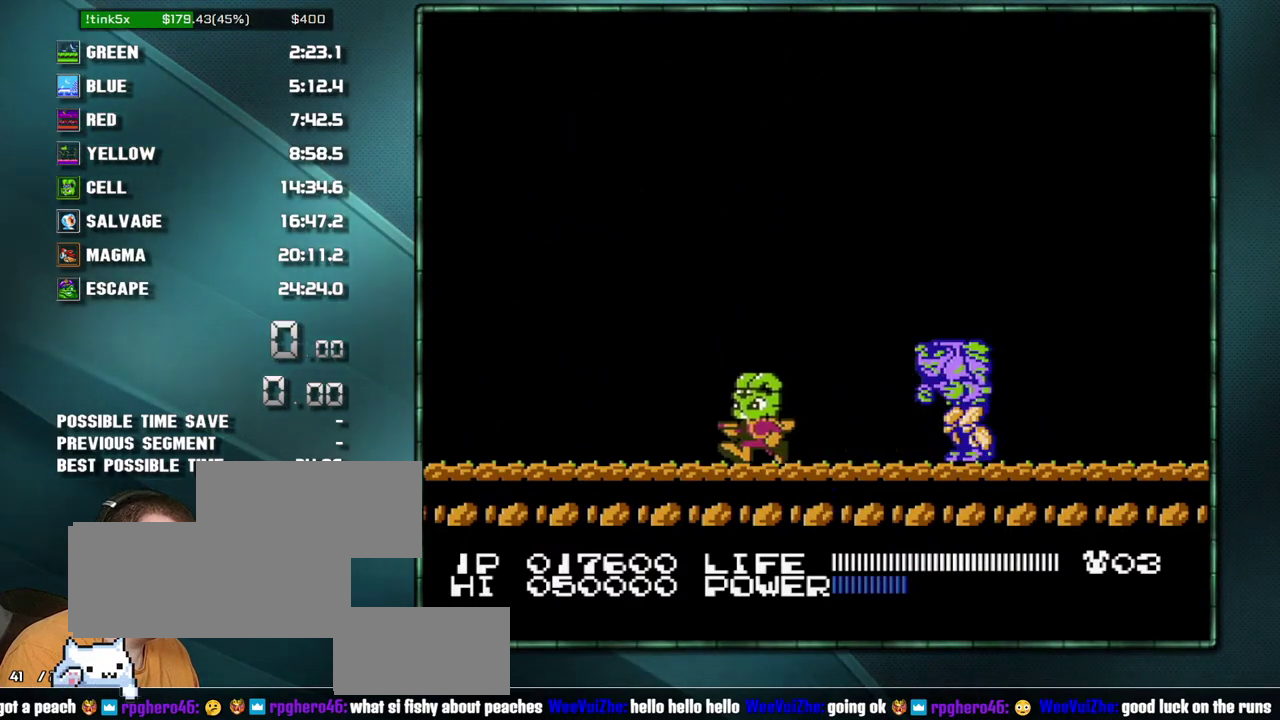
{"buttons": ["A", "DPAD_RIGHT"], "events": [[317, "DPAD_RIGHT", "down"], [383, "A", "down"]]}
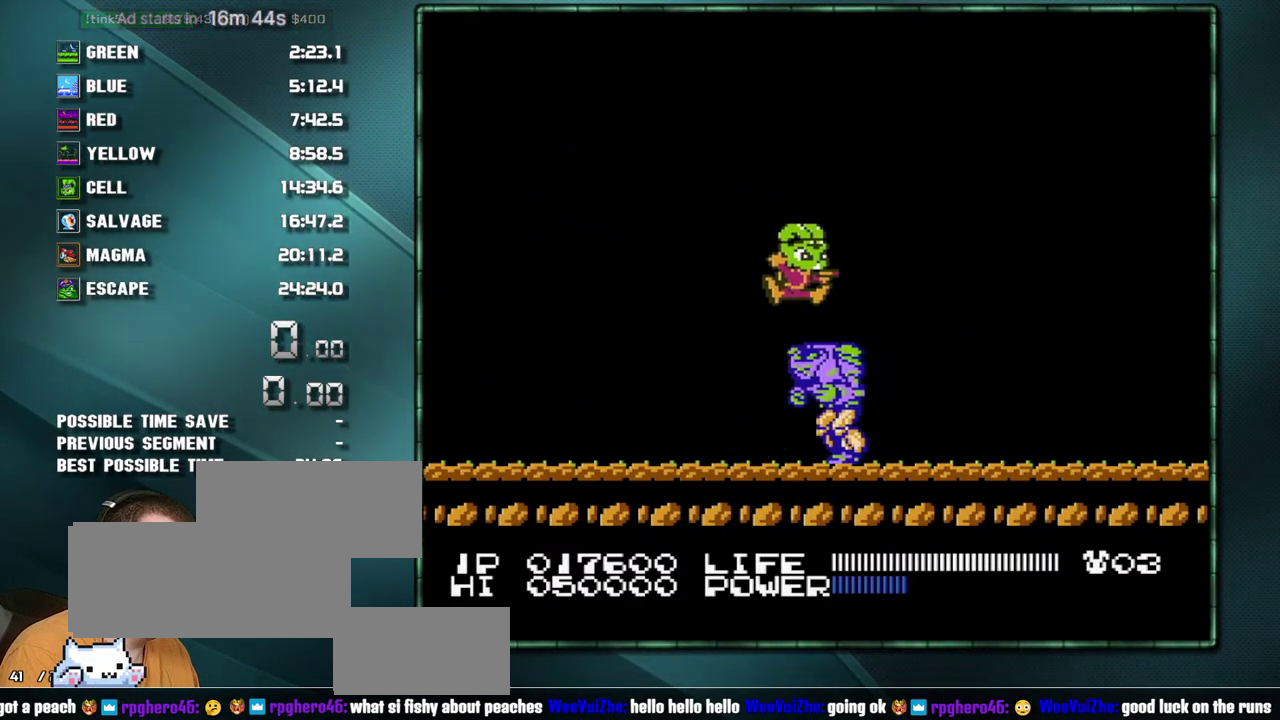
{"buttons": ["B", "DPAD_LEFT"]}
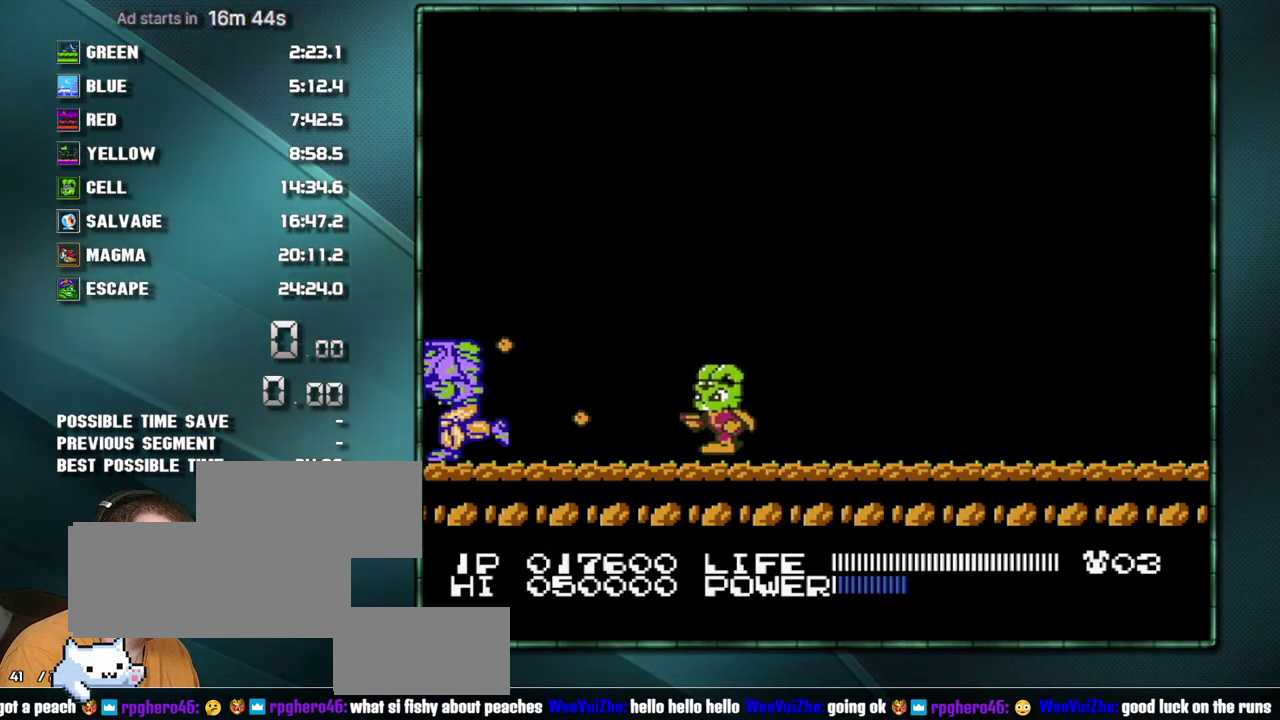
{"buttons": ["B"], "events": [[100, "DPAD_LEFT", "up"]]}